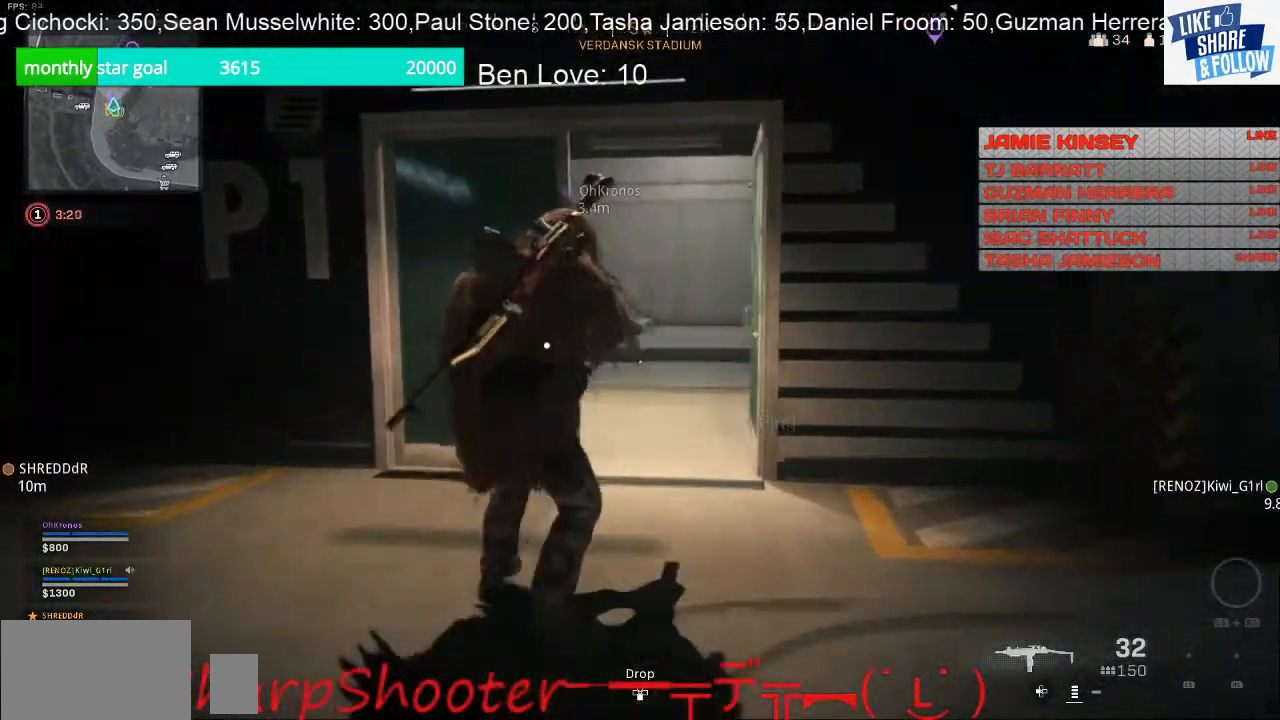
Gameplay with a controller (PlayStation layout); each line is a JSON object with the inputs held at the frame after it. "events" lists button and stick changes between this image and that frame as [ms after this image, input, new state], when the widget could be followed in between. Not read: L3.
{"buttons": [], "left_stick": "up", "right_stick": "center", "events": []}
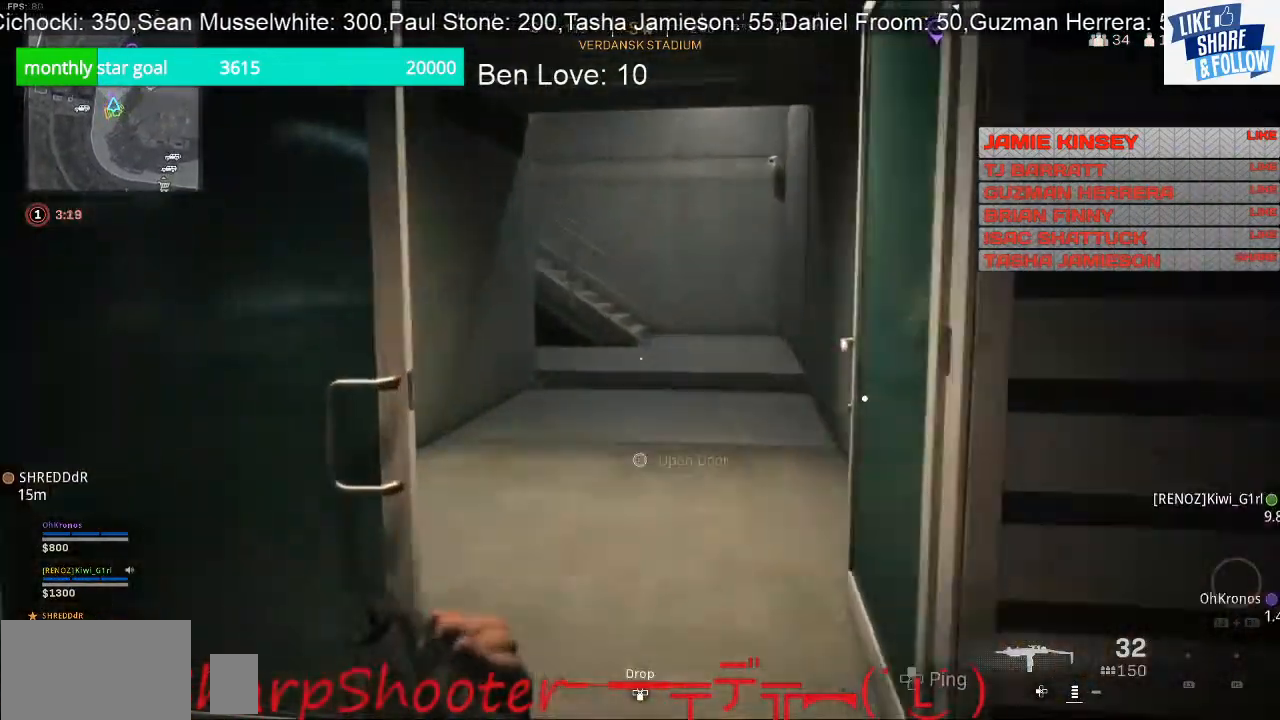
{"buttons": [], "left_stick": "up", "right_stick": "center", "events": []}
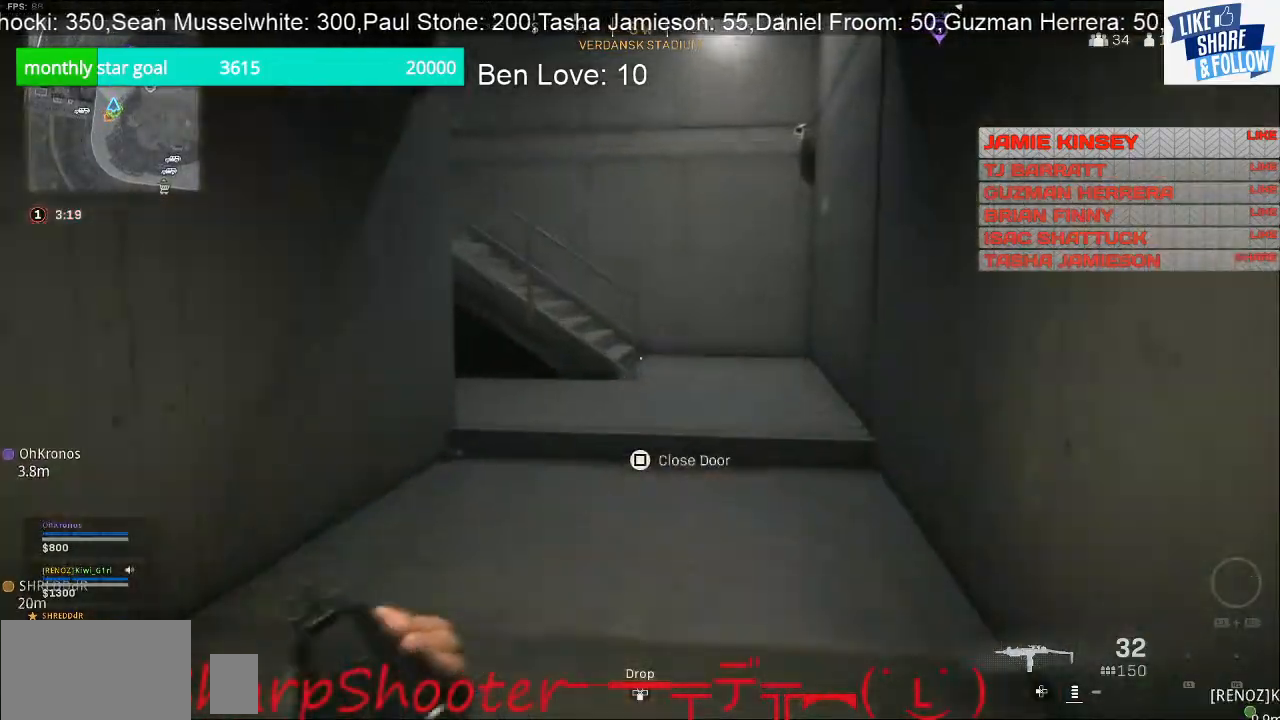
{"buttons": [], "left_stick": "up", "right_stick": "down-left", "events": [[400, "right_stick", "down-left"]]}
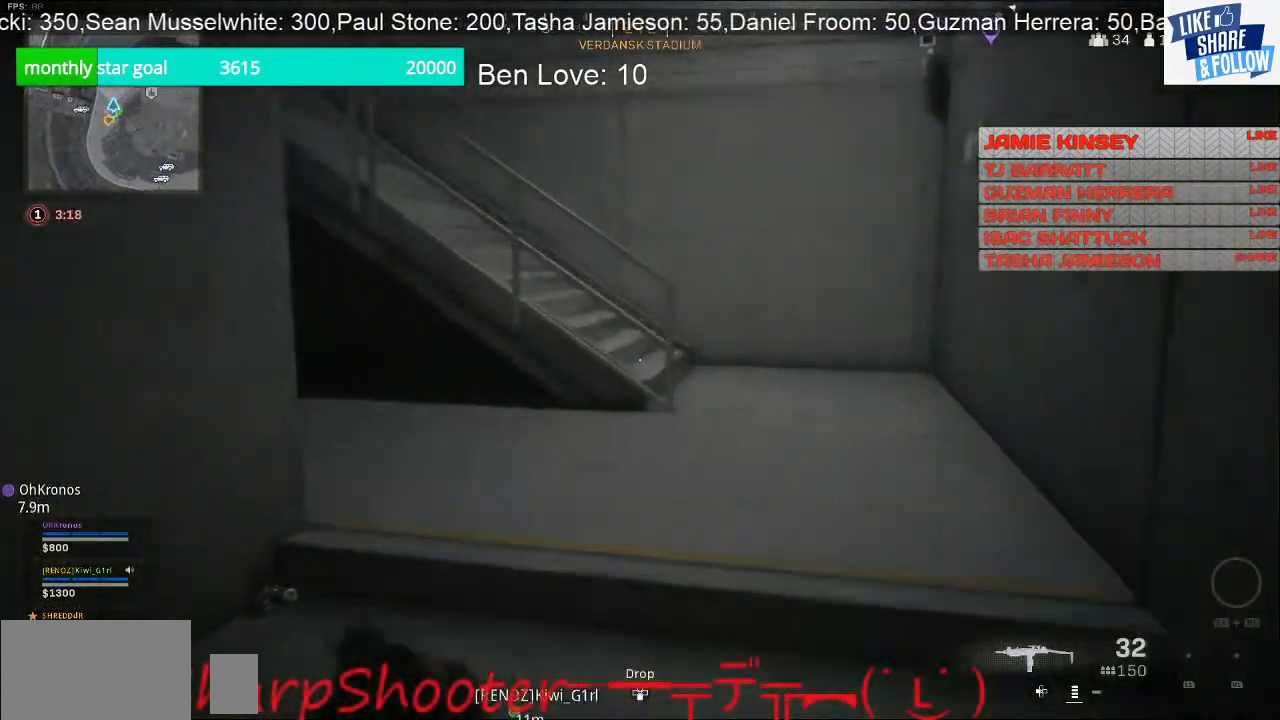
{"buttons": [], "left_stick": "up", "right_stick": "center", "events": [[433, "right_stick", "center"]]}
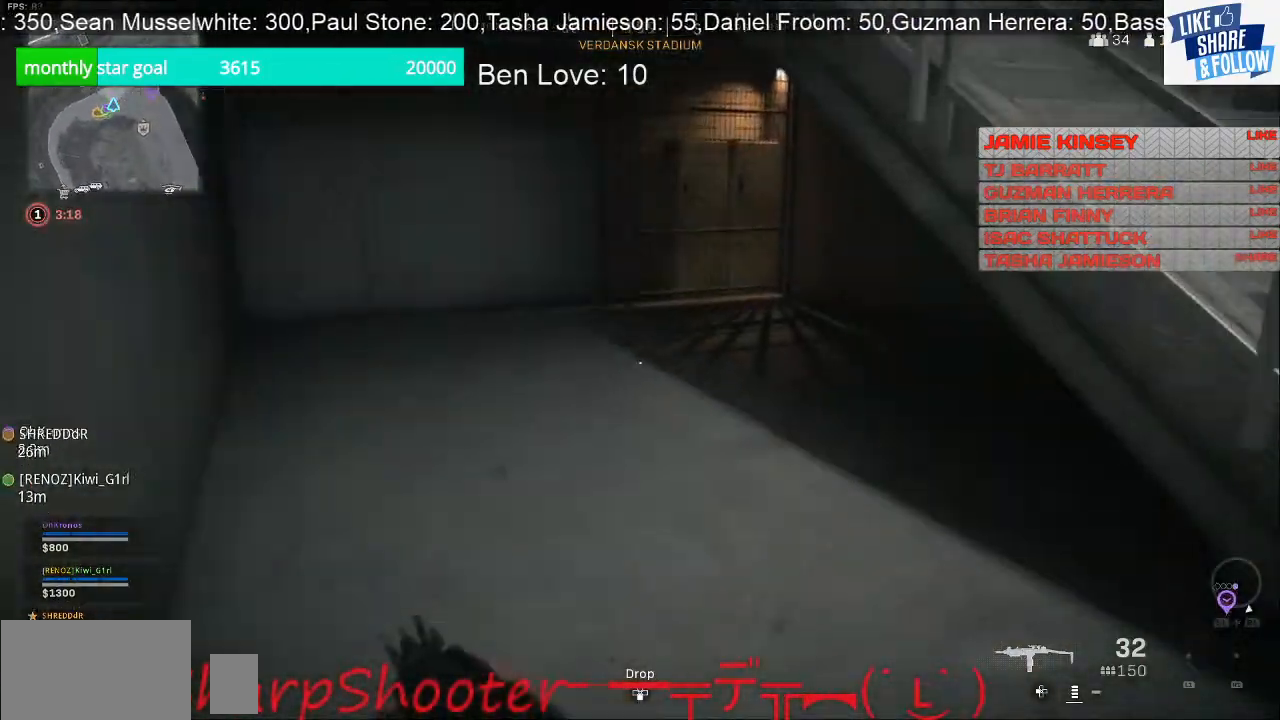
{"buttons": [], "left_stick": "down-left", "right_stick": "right", "events": [[267, "right_stick", "right"], [300, "left_stick", "left"], [367, "left_stick", "down-left"]]}
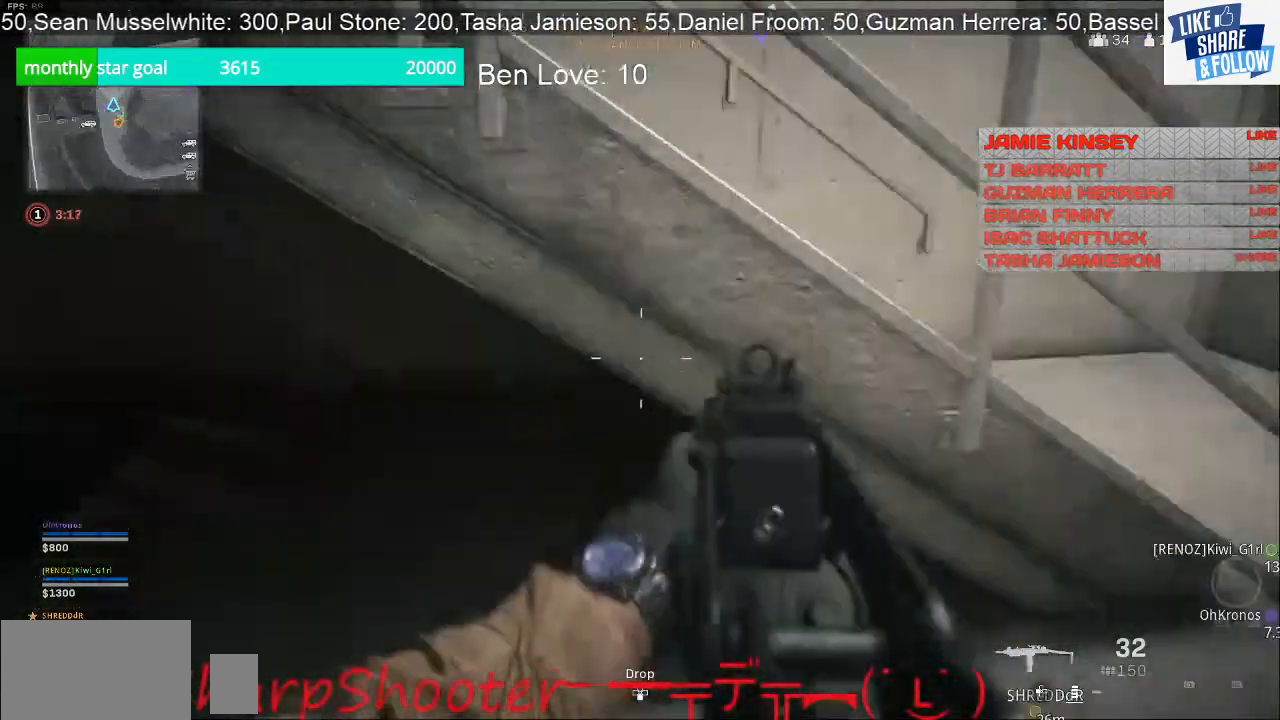
{"buttons": [], "left_stick": "up", "right_stick": "up-right", "events": [[133, "left_stick", "down-right"], [300, "left_stick", "up-right"], [333, "right_stick", "up-right"], [400, "left_stick", "up"]]}
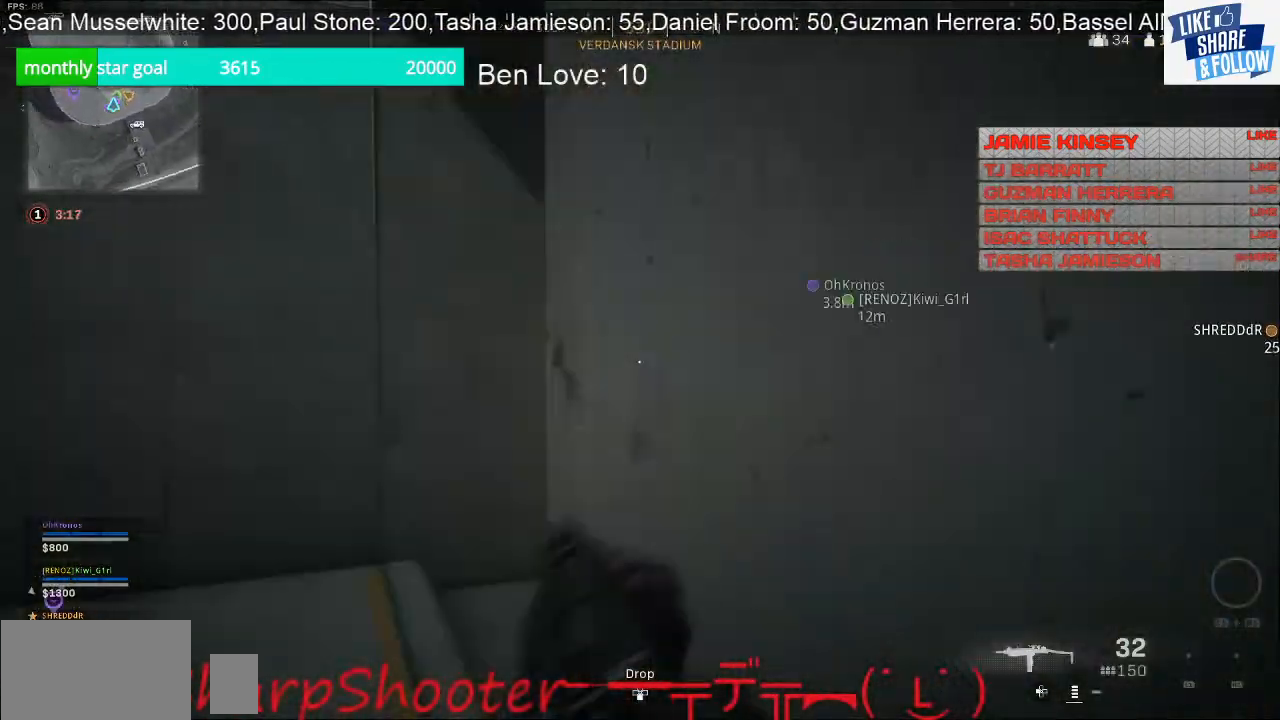
{"buttons": [], "left_stick": "up", "right_stick": "center", "events": [[33, "right_stick", "center"], [200, "right_stick", "right"], [467, "right_stick", "center"]]}
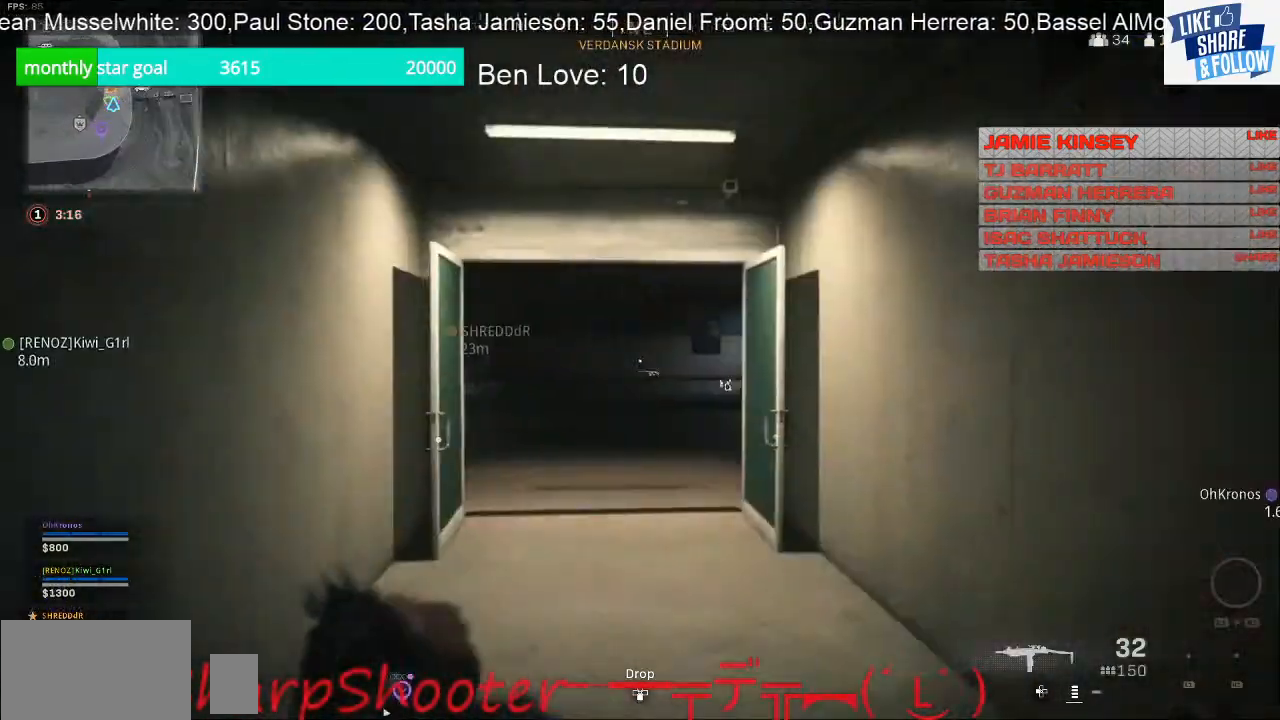
{"buttons": [], "left_stick": "up", "right_stick": "center", "events": []}
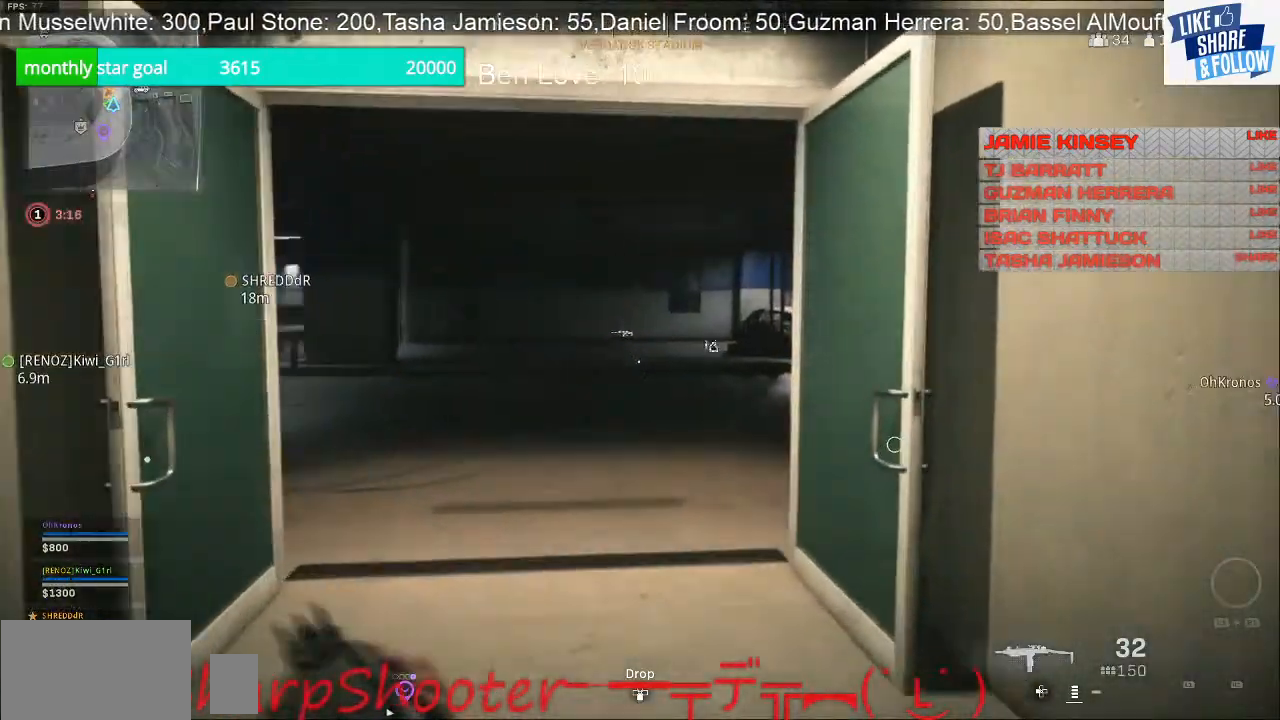
{"buttons": [], "left_stick": "up", "right_stick": "center", "events": [[100, "right_stick", "down-left"], [167, "right_stick", "left"], [433, "right_stick", "center"]]}
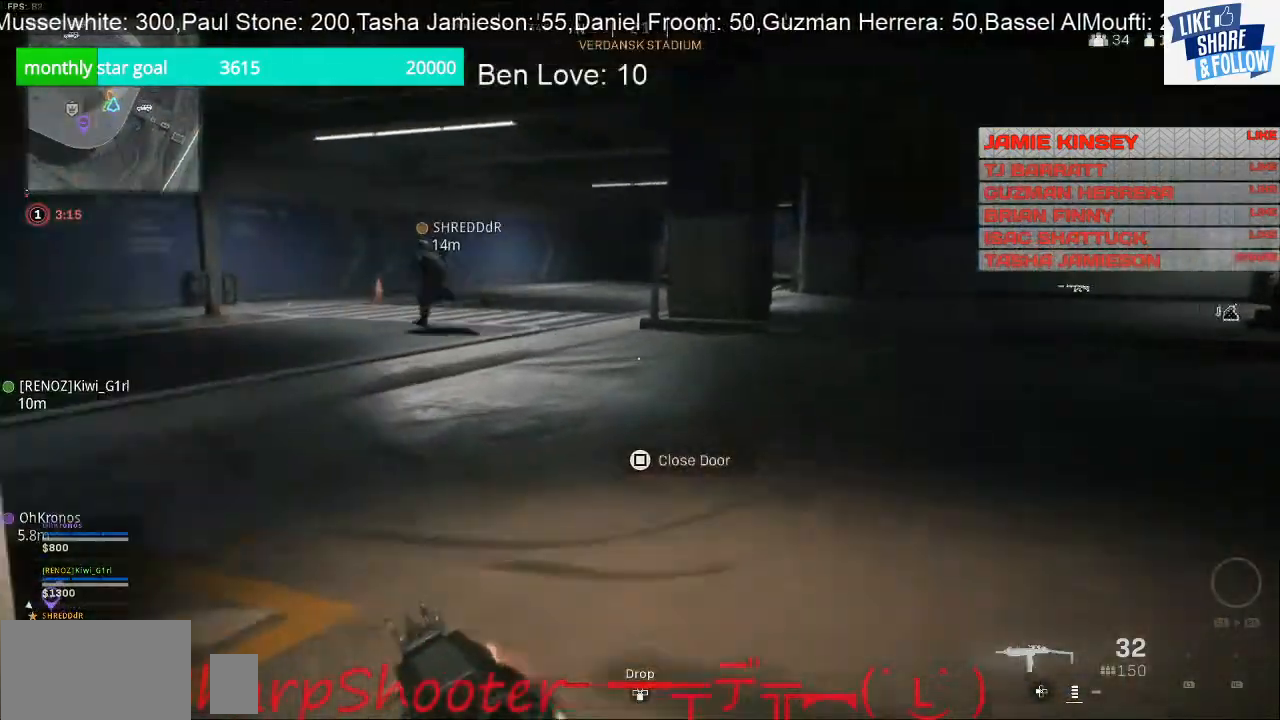
{"buttons": [], "left_stick": "up-left", "right_stick": "right", "events": [[100, "right_stick", "left"], [200, "left_stick", "up-left"], [200, "right_stick", "center"], [467, "right_stick", "right"]]}
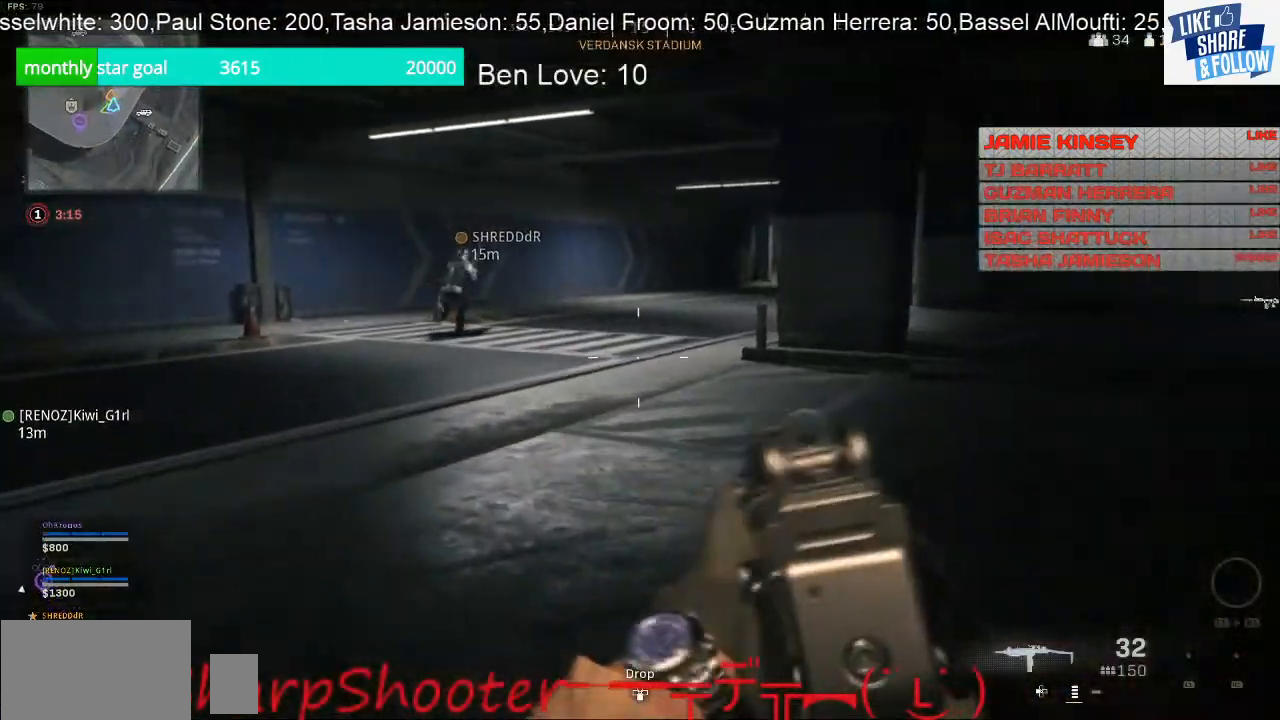
{"buttons": ["L2"], "left_stick": "left", "right_stick": "center", "events": [[100, "L2", "down"], [100, "right_stick", "center"], [233, "left_stick", "left"]]}
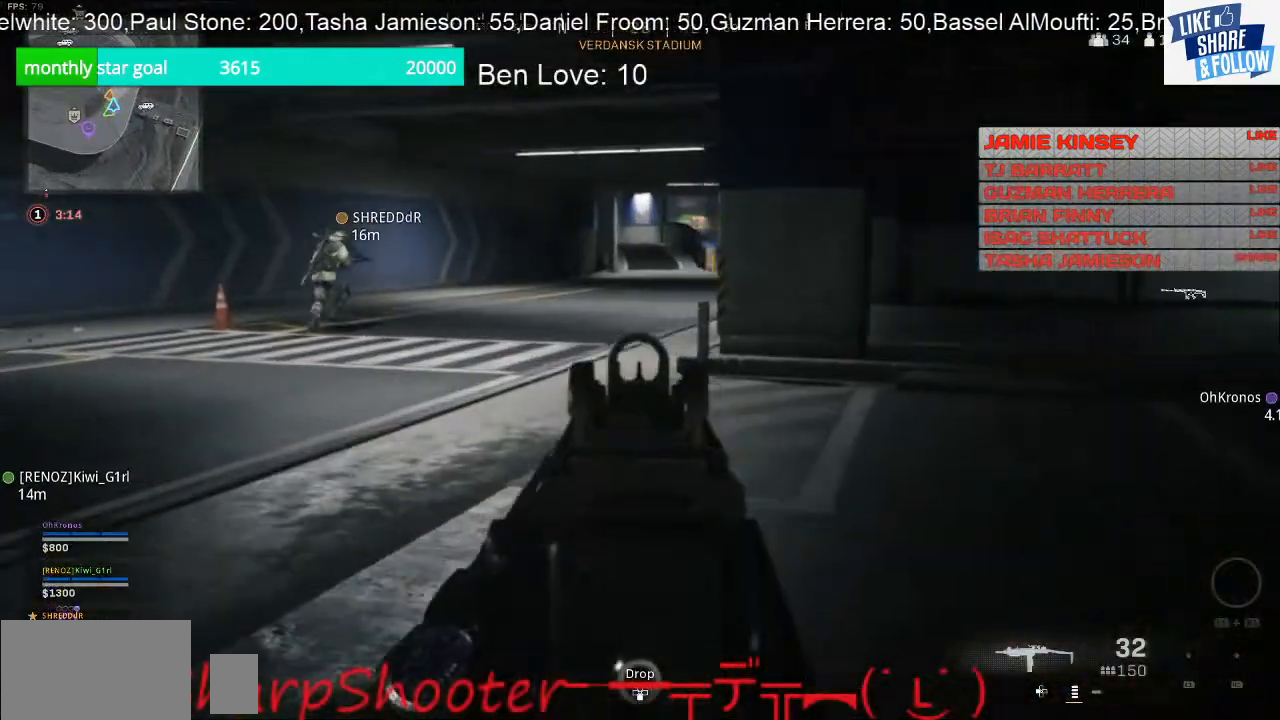
{"buttons": ["L2"], "left_stick": "left", "right_stick": "center", "events": []}
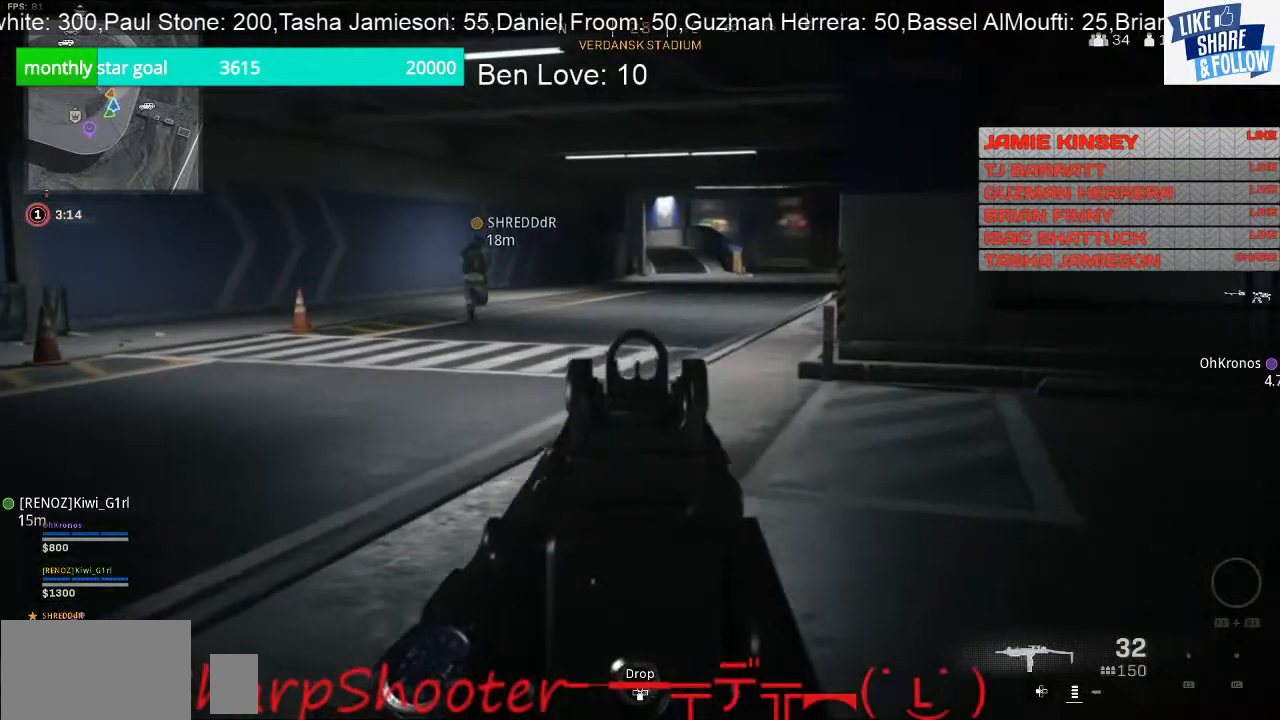
{"buttons": [], "left_stick": "up-right", "right_stick": "left", "events": [[233, "right_stick", "left"], [267, "L2", "up"], [267, "left_stick", "center"], [367, "left_stick", "up-right"]]}
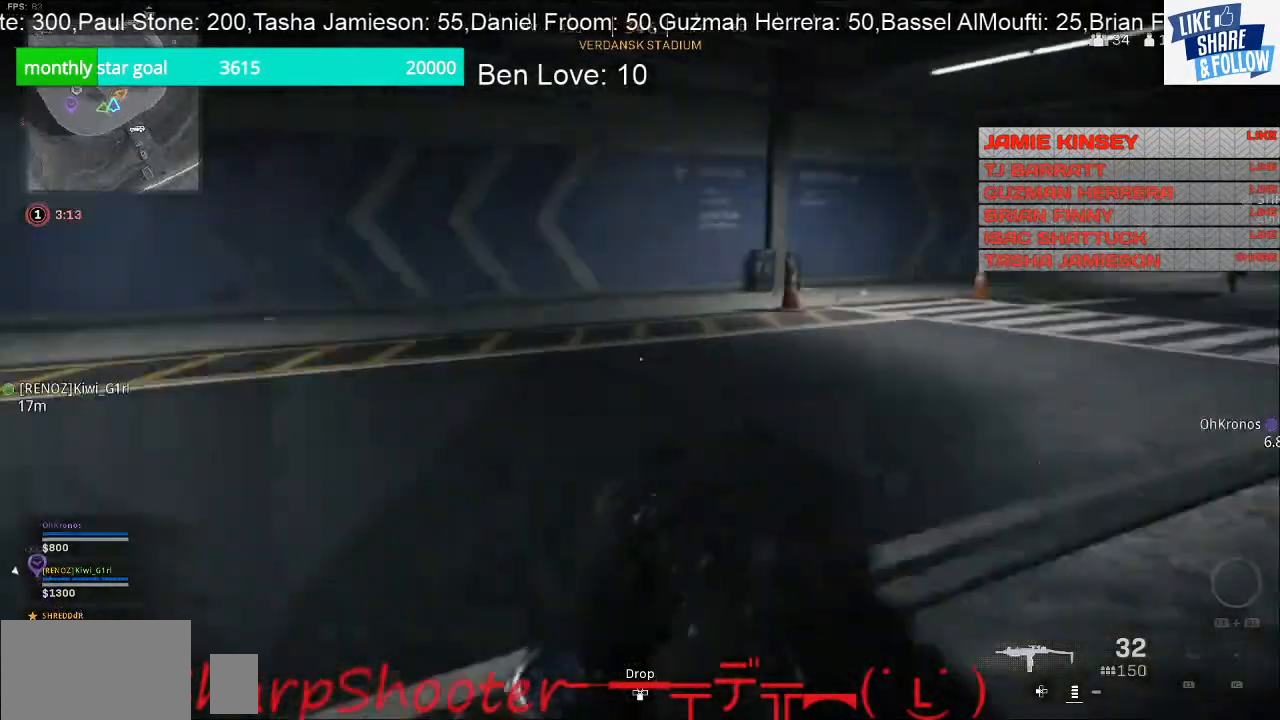
{"buttons": [], "left_stick": "up", "right_stick": "up-left", "events": [[200, "right_stick", "up-left"], [300, "right_stick", "left"], [367, "left_stick", "up"], [467, "right_stick", "up-left"]]}
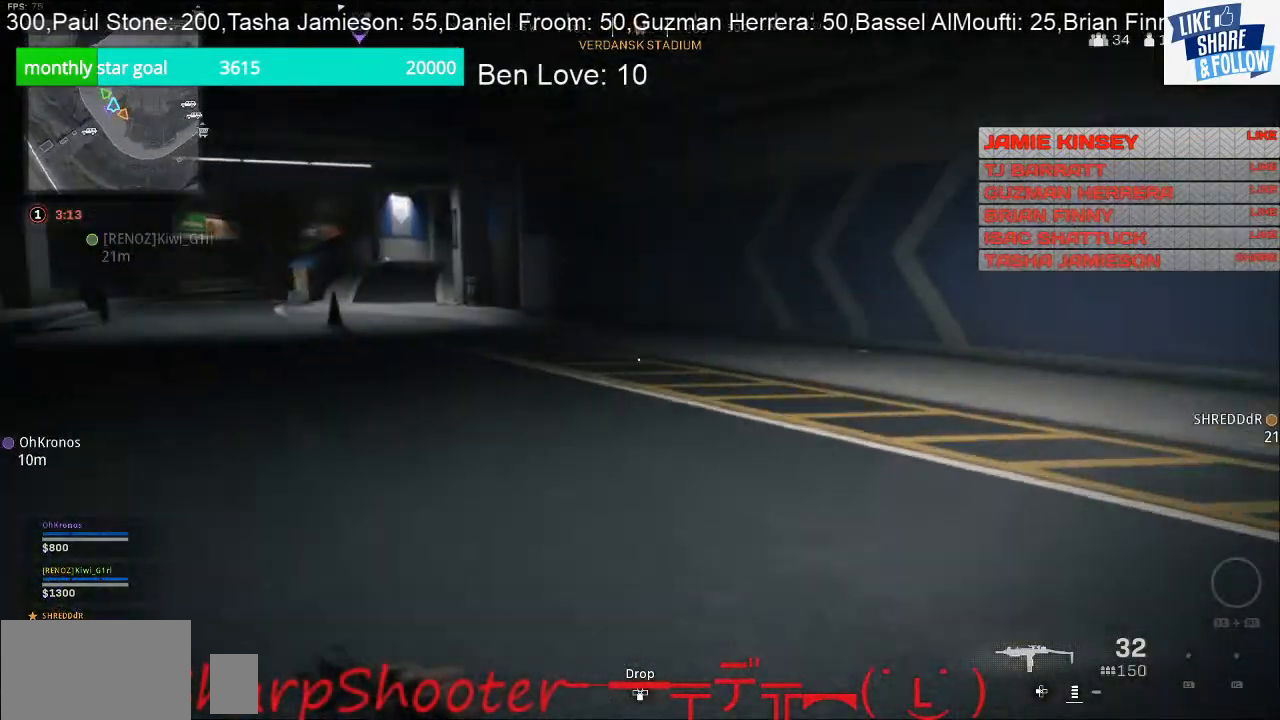
{"buttons": [], "left_stick": "up", "right_stick": "center", "events": [[133, "right_stick", "left"], [267, "right_stick", "center"]]}
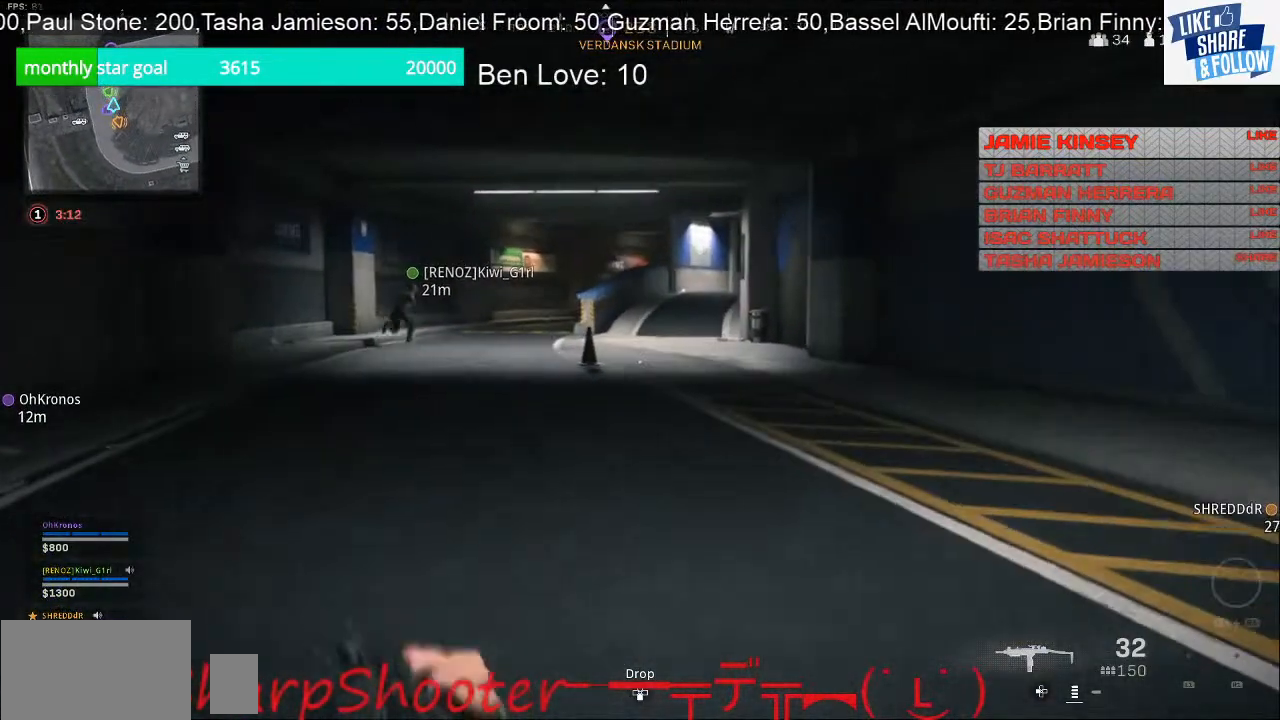
{"buttons": [], "left_stick": "up-left", "right_stick": "center", "events": [[300, "left_stick", "up-left"]]}
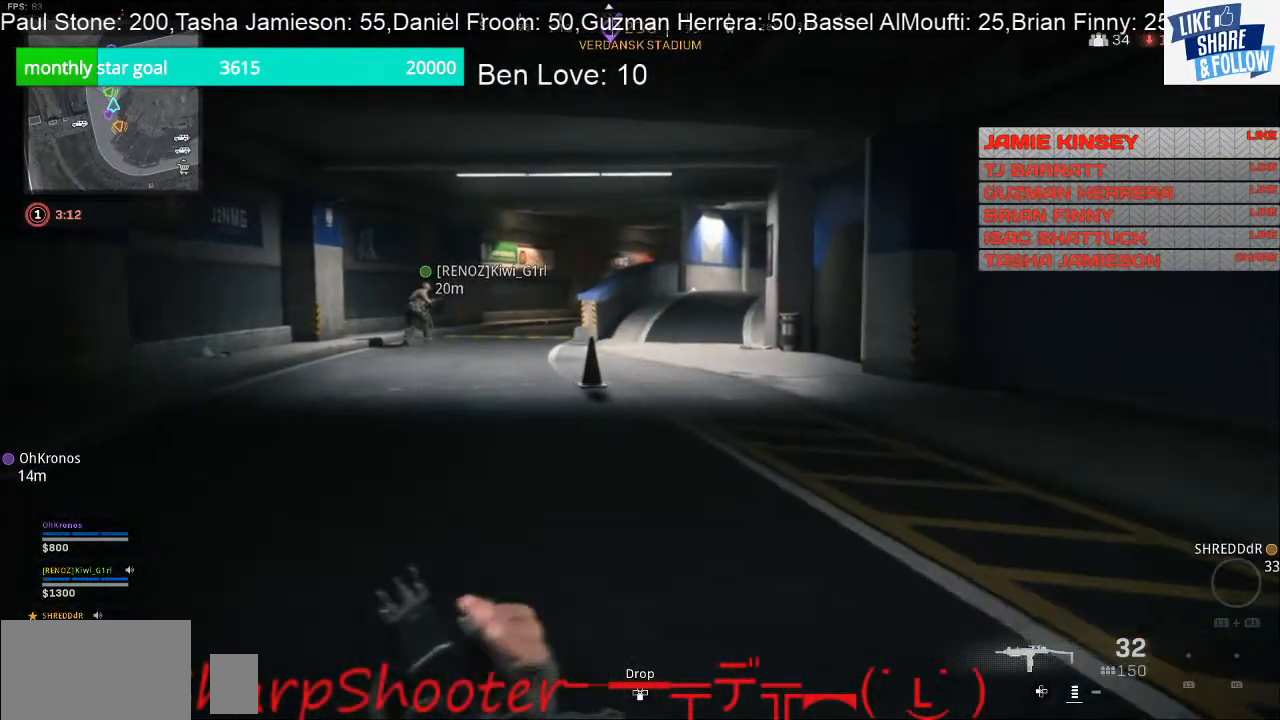
{"buttons": [], "left_stick": "up-left", "right_stick": "center", "events": []}
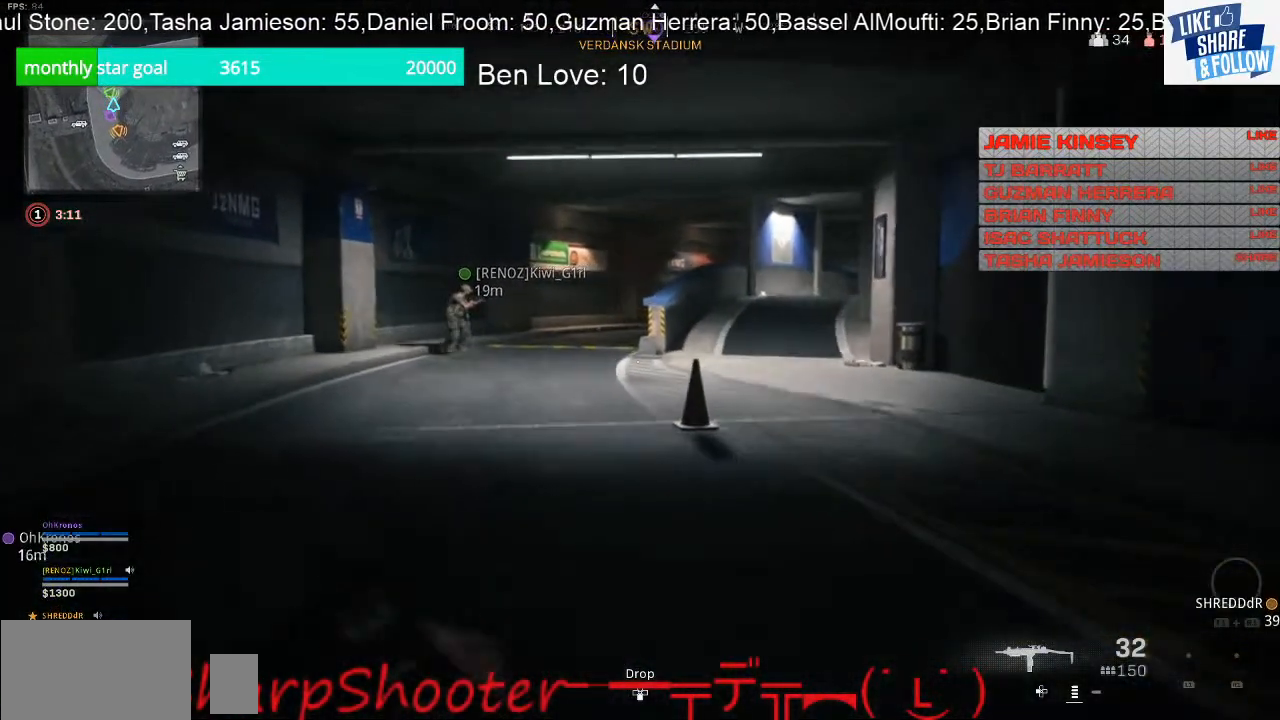
{"buttons": [], "left_stick": "up-left", "right_stick": "center", "events": []}
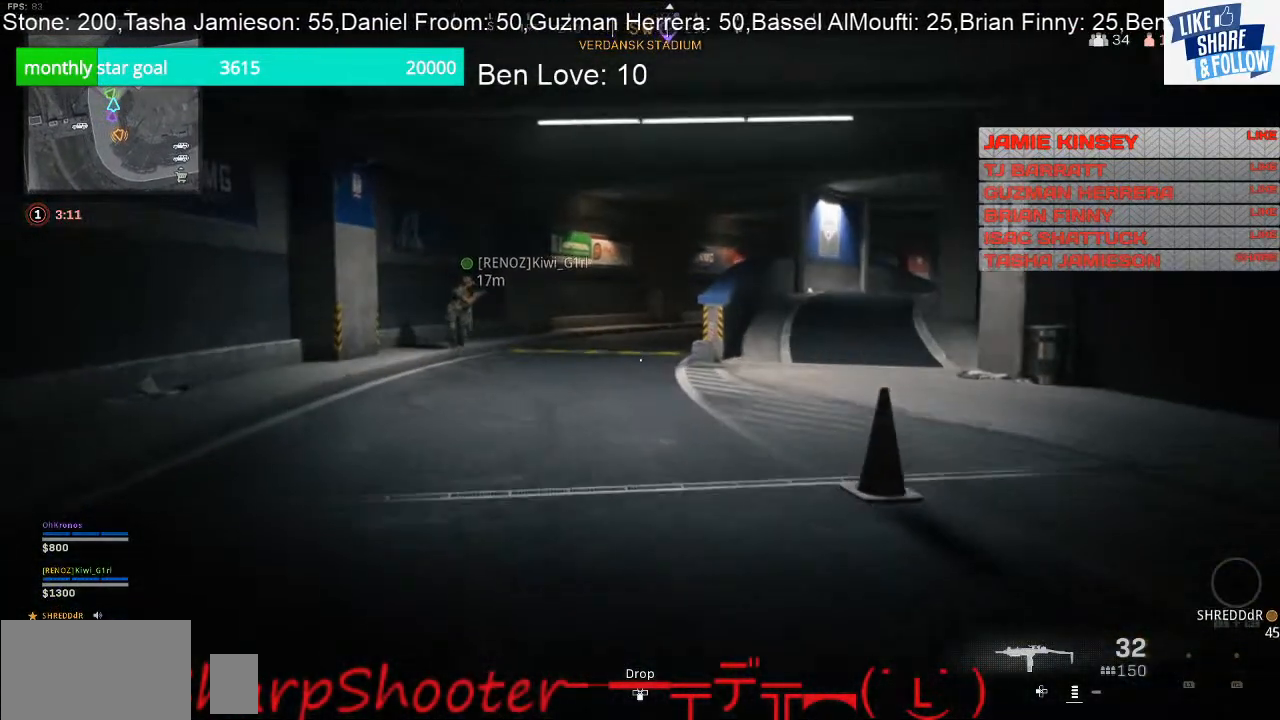
{"buttons": [], "left_stick": "up-left", "right_stick": "center", "events": []}
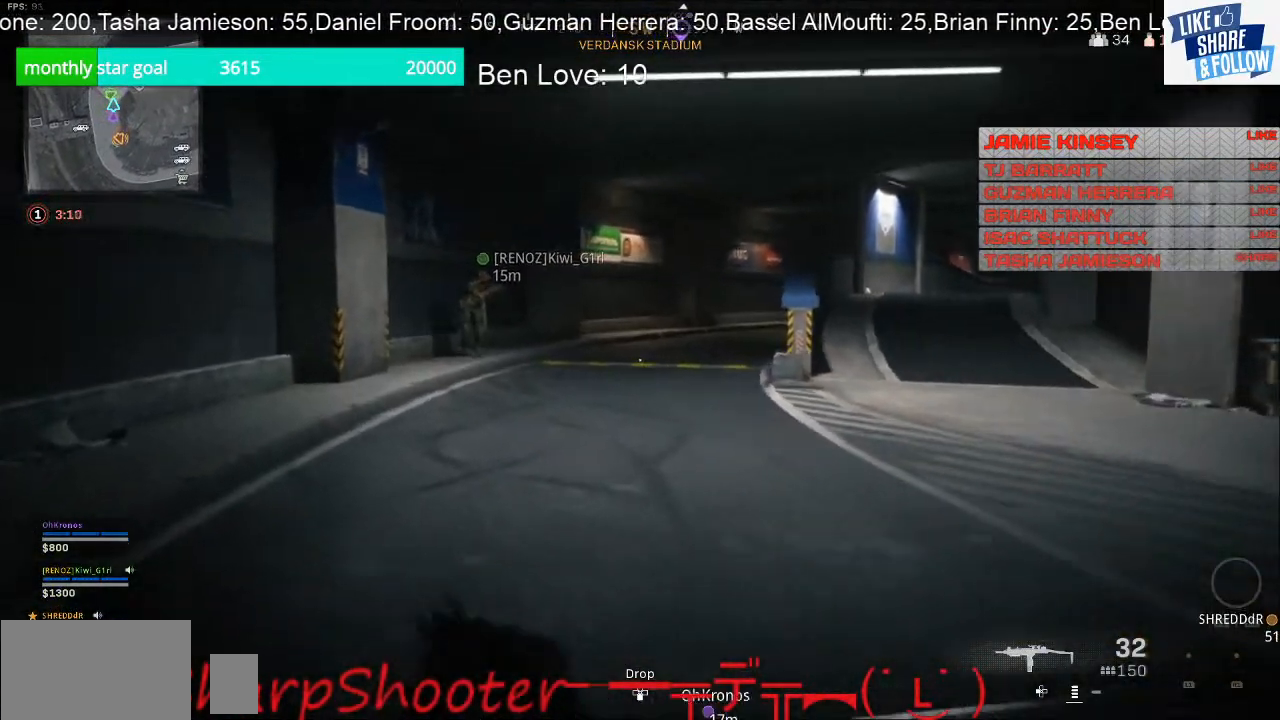
{"buttons": [], "left_stick": "up-left", "right_stick": "center", "events": [[267, "right_stick", "right"], [467, "right_stick", "center"]]}
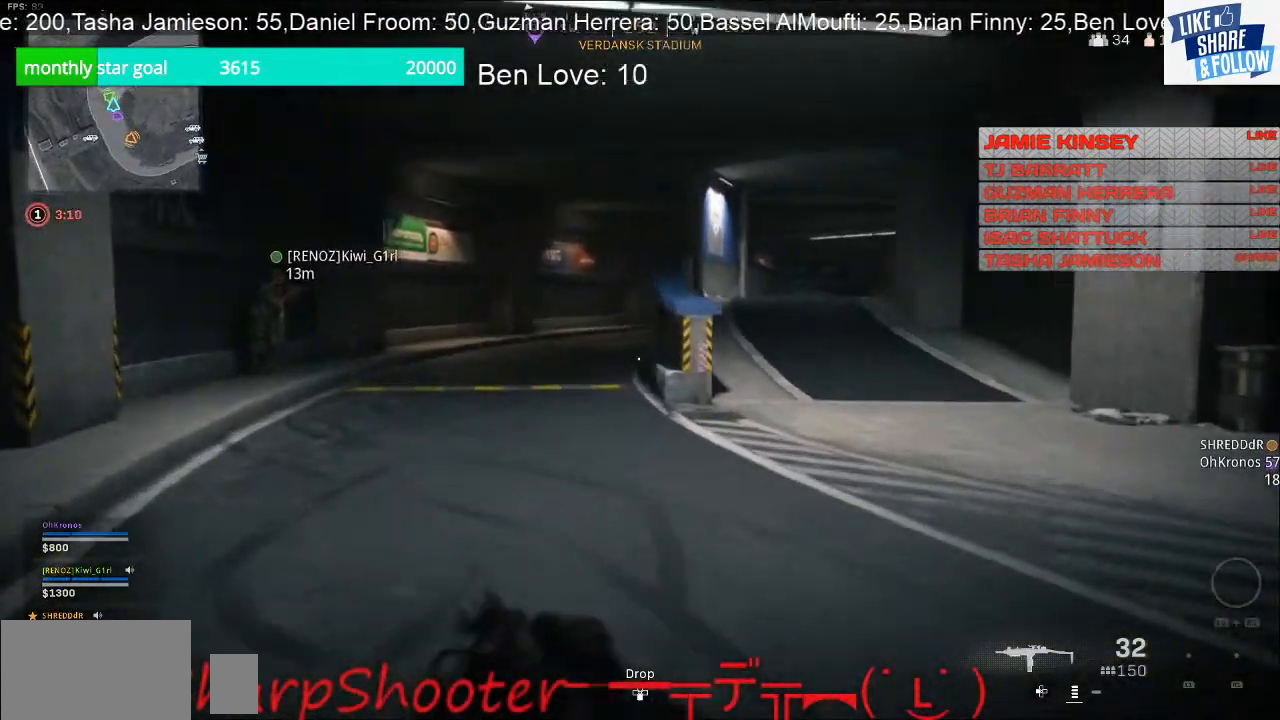
{"buttons": [], "left_stick": "up-left", "right_stick": "center", "events": []}
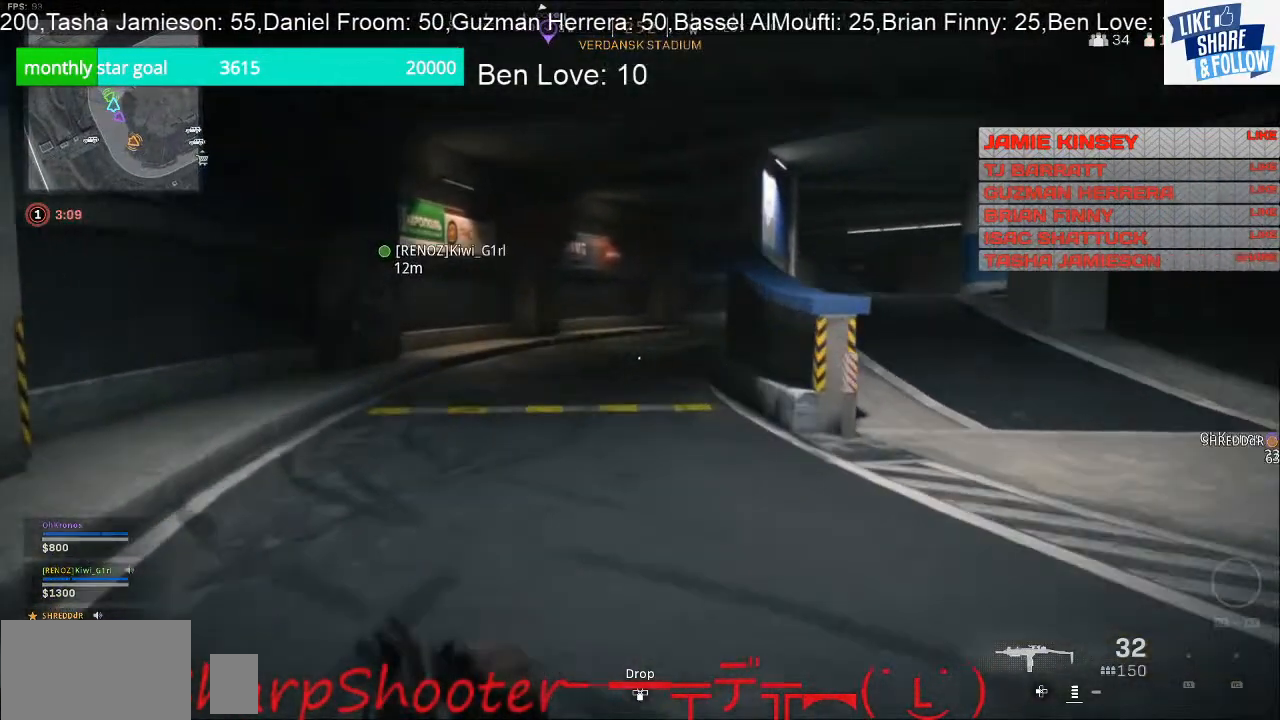
{"buttons": [], "left_stick": "up", "right_stick": "center", "events": [[433, "left_stick", "up"]]}
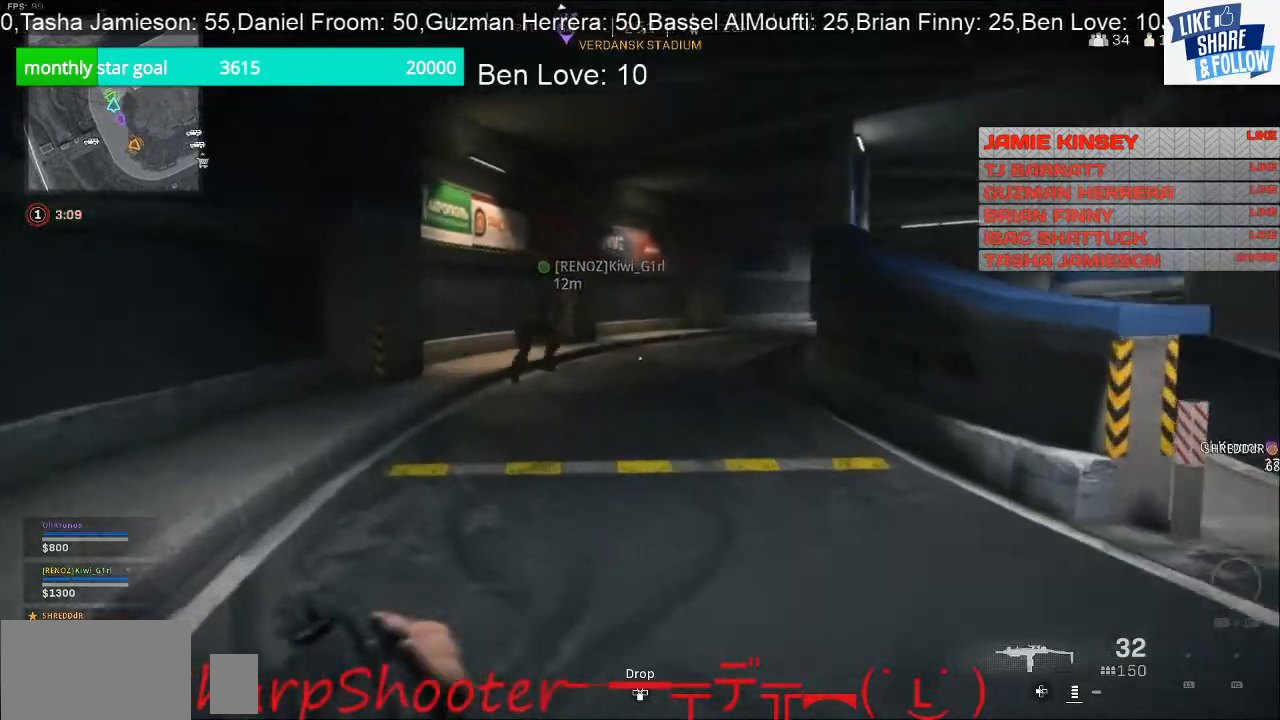
{"buttons": [], "left_stick": "right", "right_stick": "left", "events": [[200, "right_stick", "left"], [300, "left_stick", "up-right"], [433, "left_stick", "right"]]}
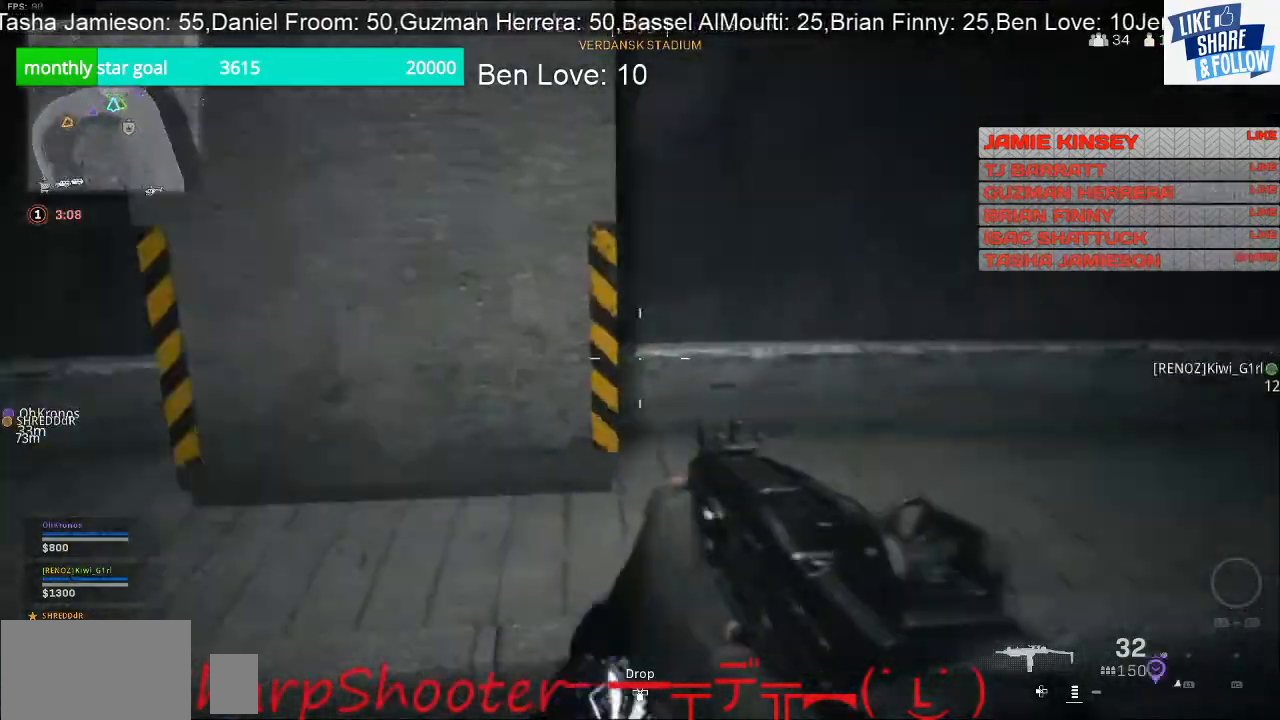
{"buttons": [], "left_stick": "down-left", "right_stick": "up-left", "events": [[67, "left_stick", "down-right"], [433, "left_stick", "down-left"], [433, "right_stick", "up-left"]]}
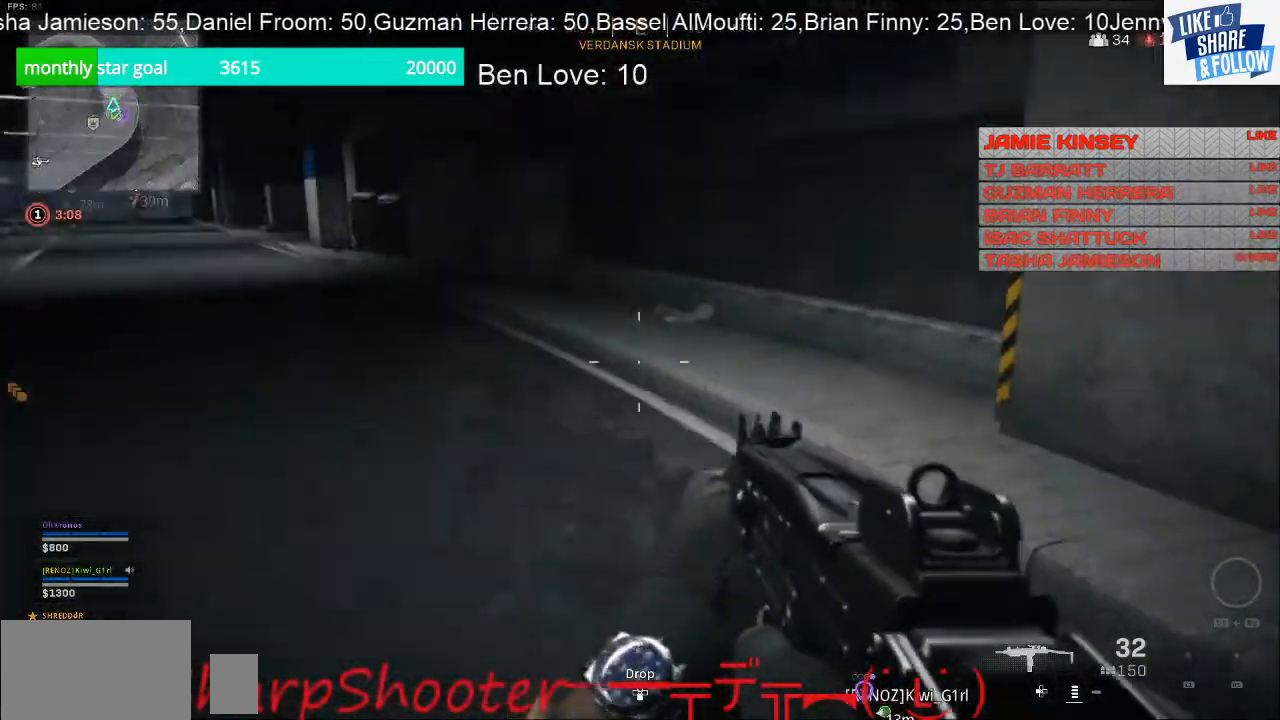
{"buttons": [], "left_stick": "up", "right_stick": "center", "events": [[100, "left_stick", "up-left"], [200, "right_stick", "left"], [367, "left_stick", "up"], [400, "right_stick", "up-left"], [500, "right_stick", "center"]]}
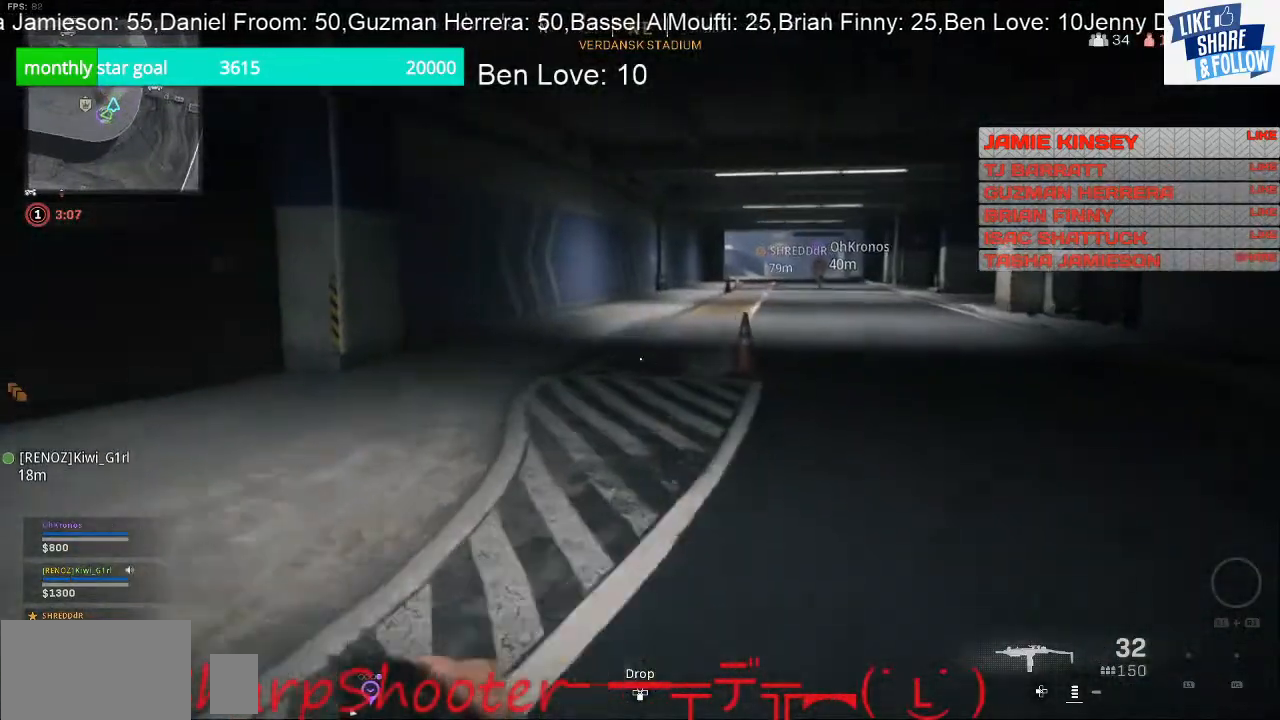
{"buttons": [], "left_stick": "up", "right_stick": "left", "events": [[133, "right_stick", "left"], [300, "right_stick", "center"], [400, "right_stick", "left"]]}
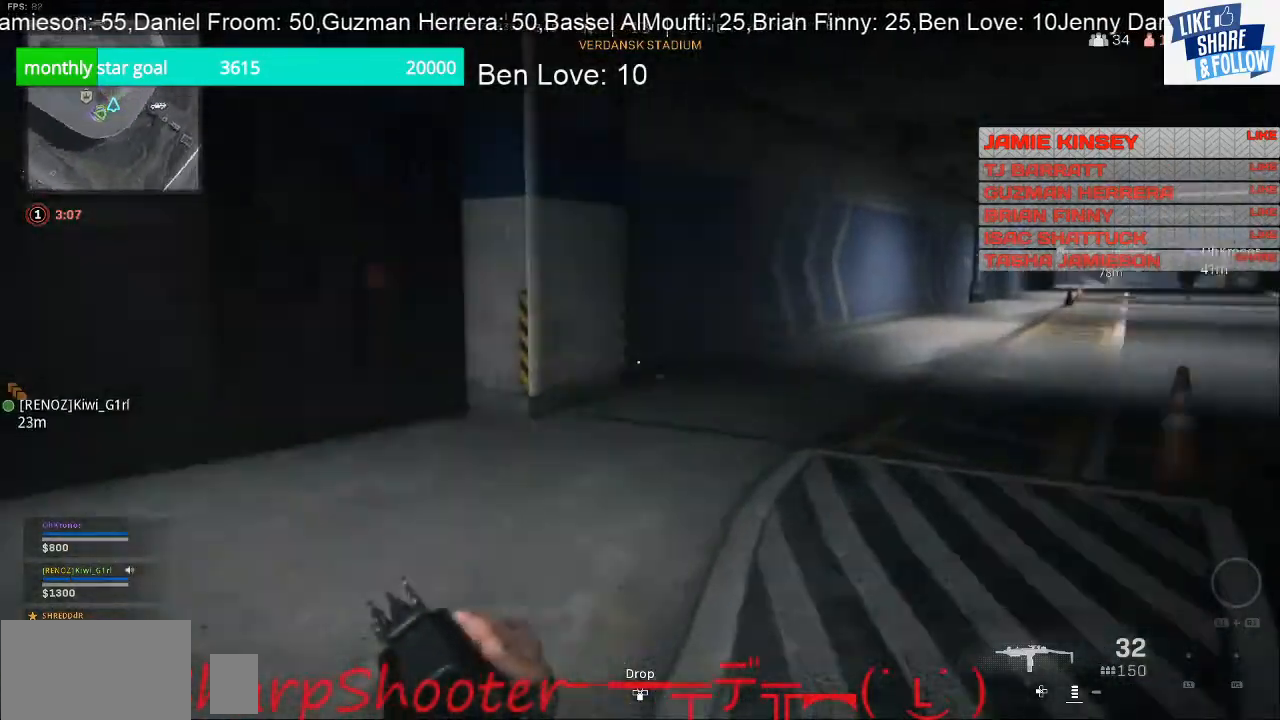
{"buttons": [], "left_stick": "up", "right_stick": "left", "events": []}
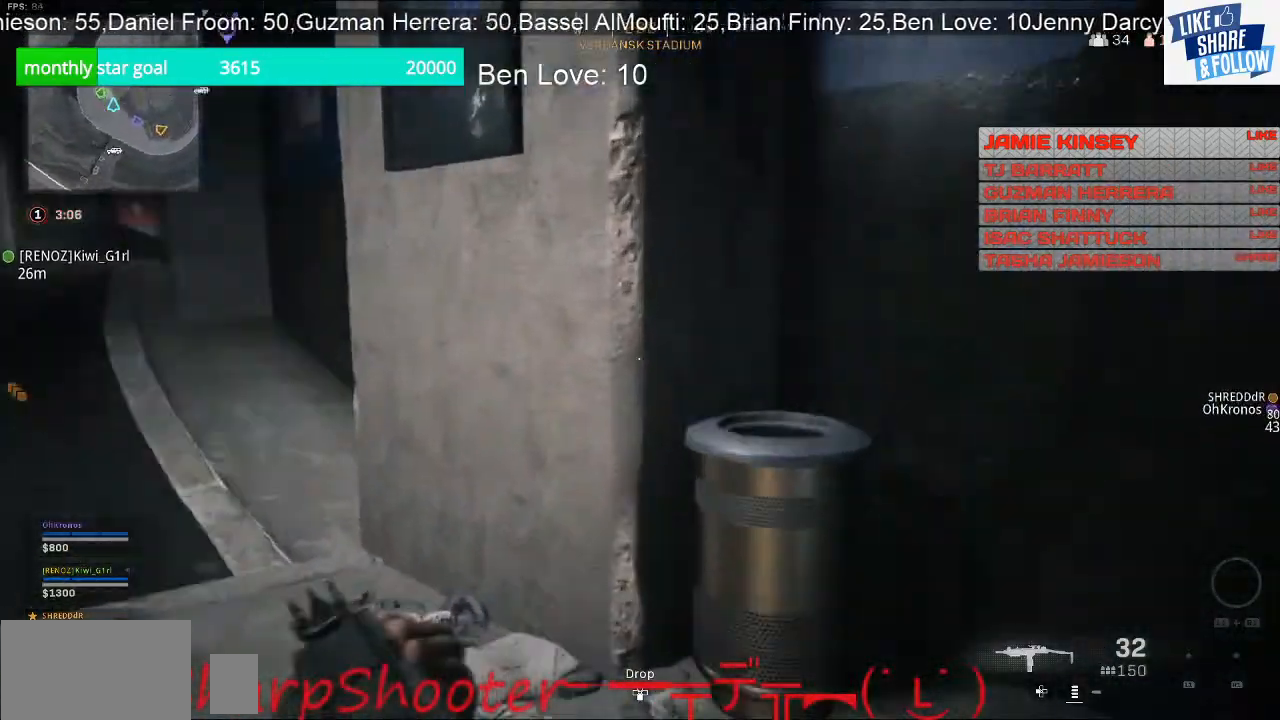
{"buttons": [], "left_stick": "up-left", "right_stick": "up-left", "events": [[200, "left_stick", "up-left"], [200, "right_stick", "up-left"]]}
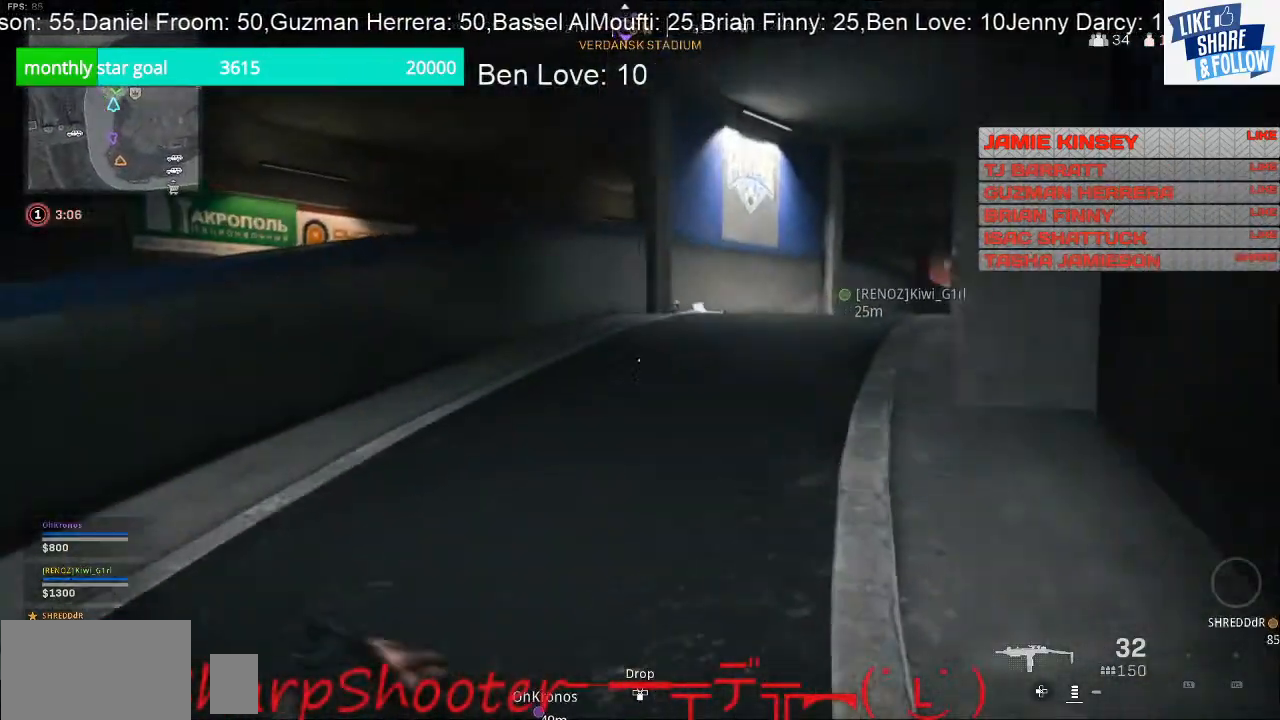
{"buttons": [], "left_stick": "up-left", "right_stick": "center", "events": [[67, "right_stick", "center"], [333, "right_stick", "right"], [467, "right_stick", "center"]]}
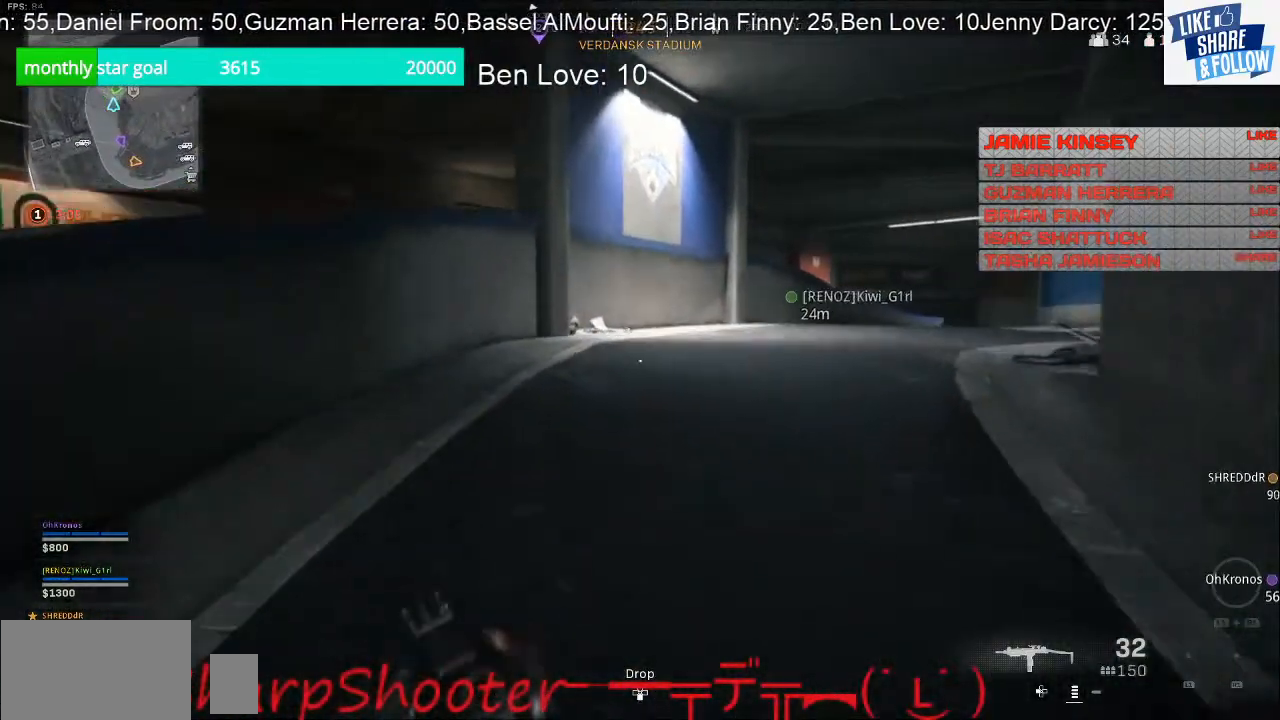
{"buttons": [], "left_stick": "up-left", "right_stick": "right", "events": [[167, "right_stick", "right"], [400, "right_stick", "center"], [500, "right_stick", "right"]]}